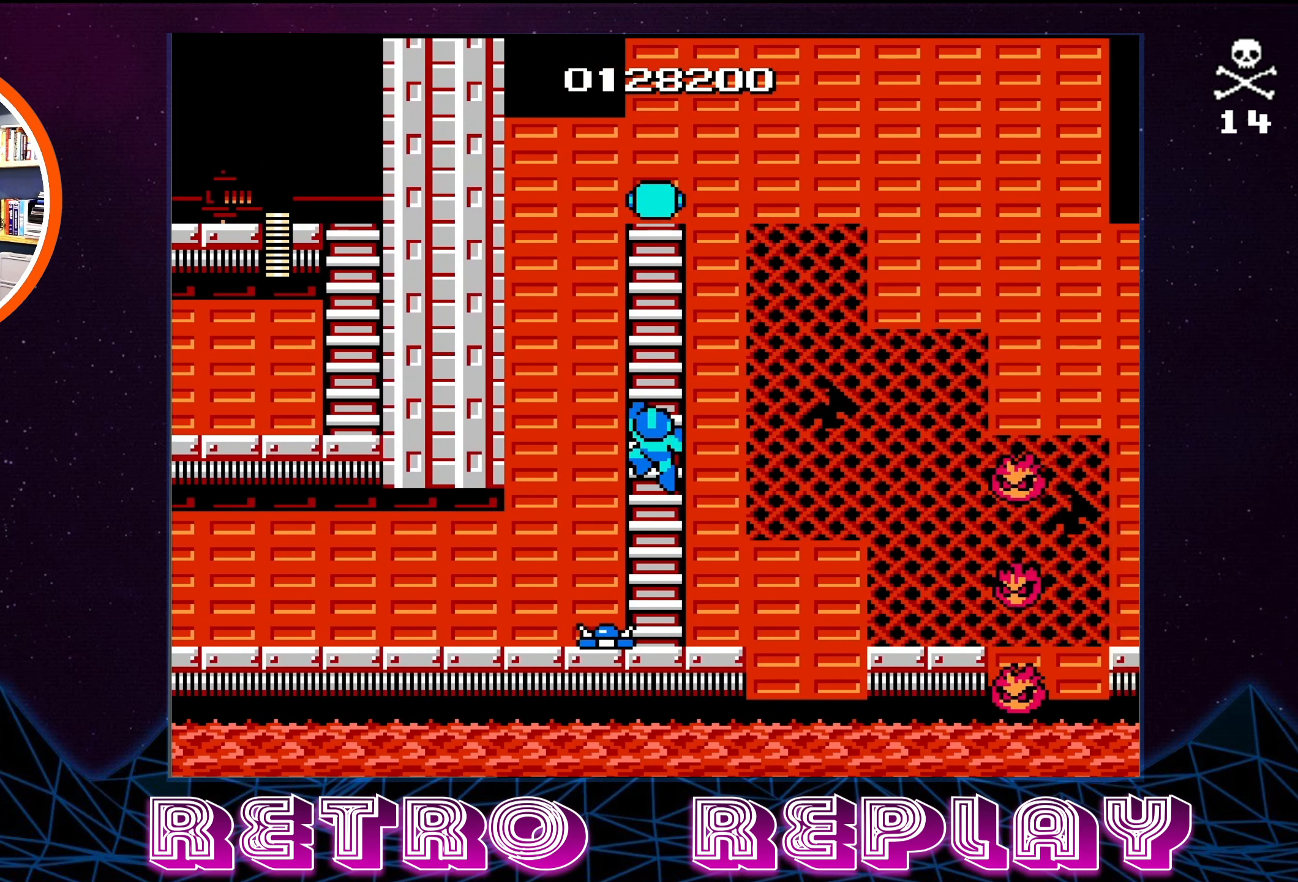
Gameplay with a controller (Nintendo layout); each line is a JSON object with the inputs held at the frame after it. "events" lists button and stick changes between this image and that frame as [ms after this image, input, new state], when the widget could be followed in between. Not read: L3 R3.
{"buttons": ["START"], "events": [[17, "DPAD_RIGHT", "up"], [383, "START", "down"], [450, "DPAD_UP", "up"]]}
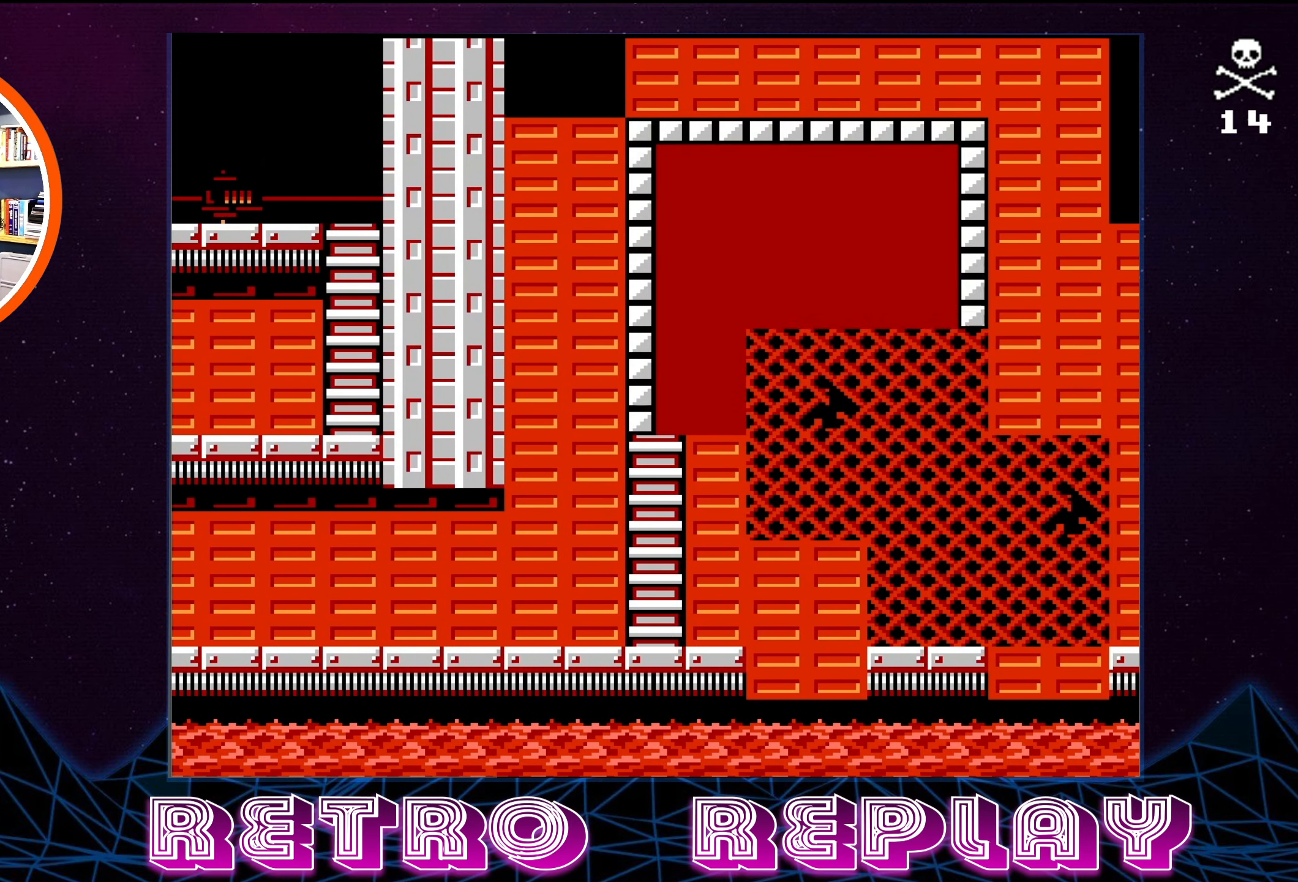
{"buttons": [], "events": [[117, "START", "up"]]}
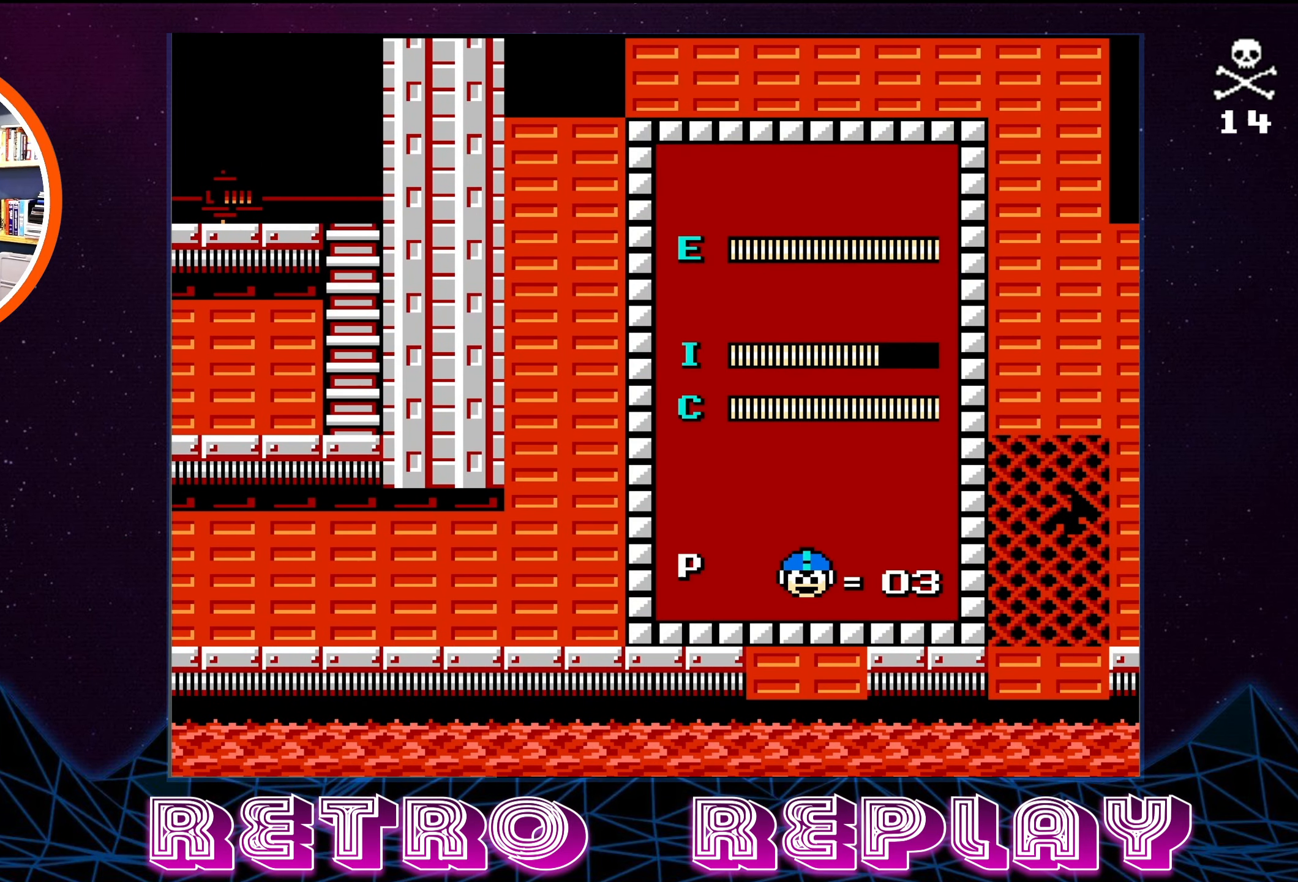
{"buttons": [], "events": [[100, "DPAD_UP", "down"], [233, "DPAD_UP", "up"], [283, "DPAD_UP", "down"], [350, "DPAD_UP", "up"]]}
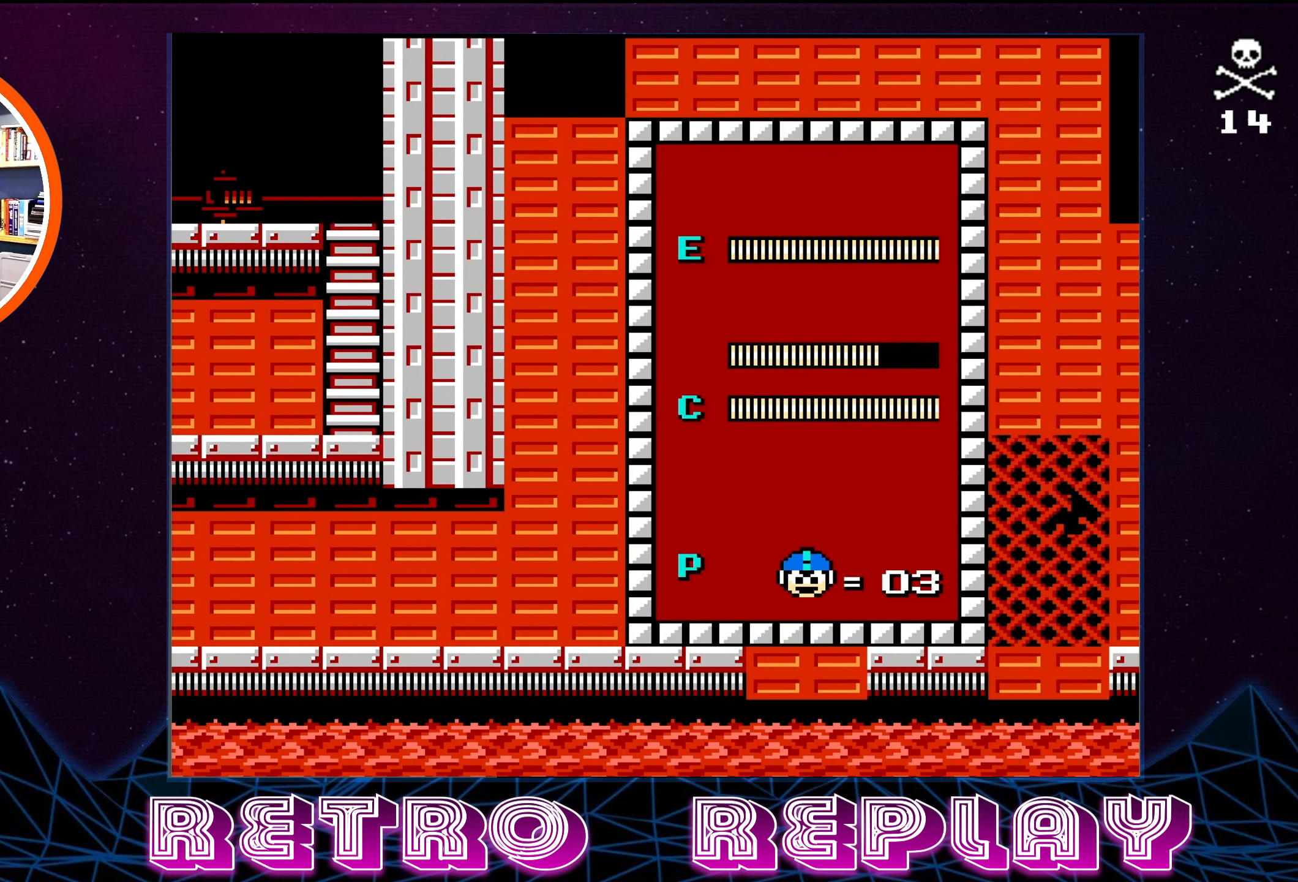
{"buttons": ["DPAD_UP"], "events": [[17, "START", "down"], [100, "START", "up"], [200, "DPAD_UP", "down"]]}
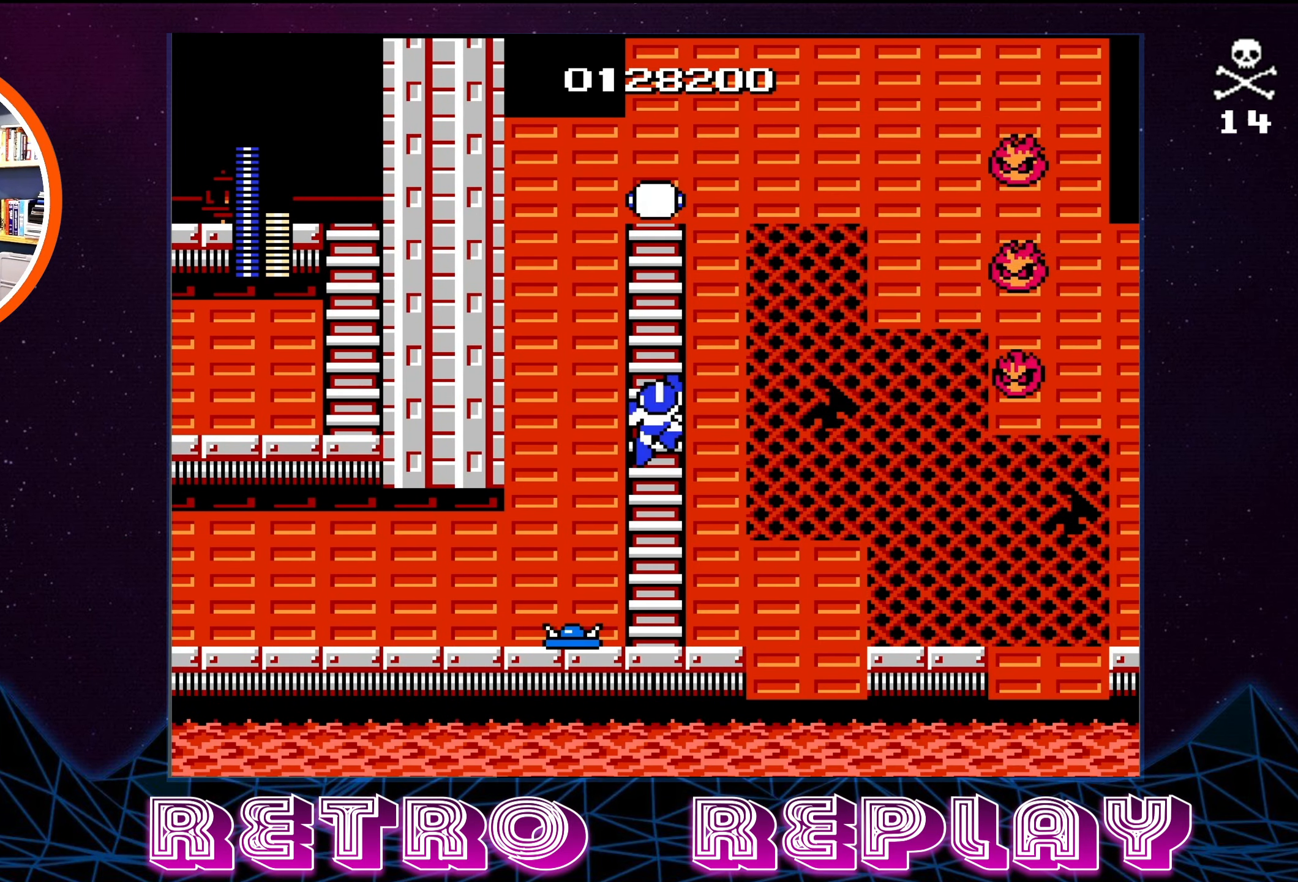
{"buttons": ["DPAD_UP"], "events": []}
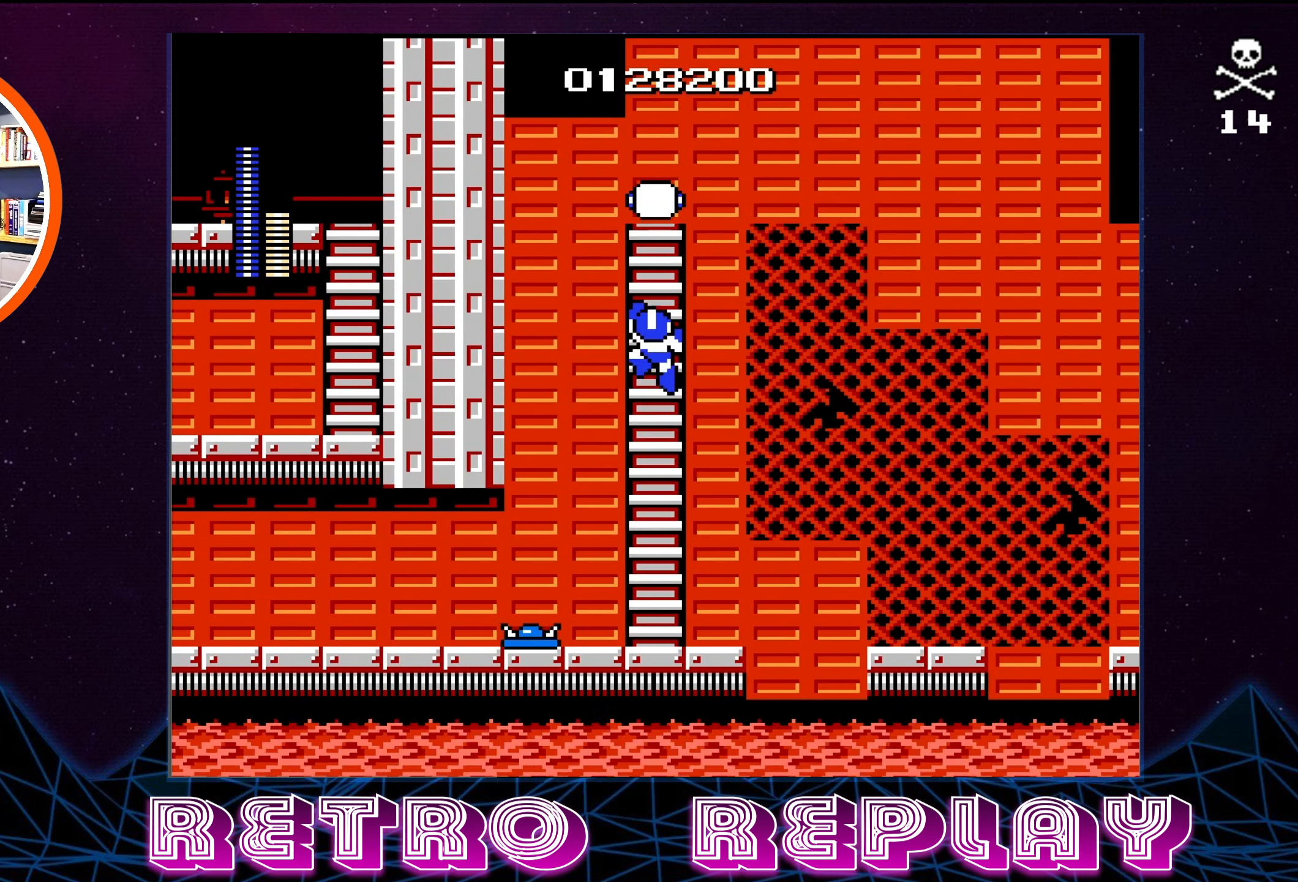
{"buttons": ["DPAD_UP"], "events": []}
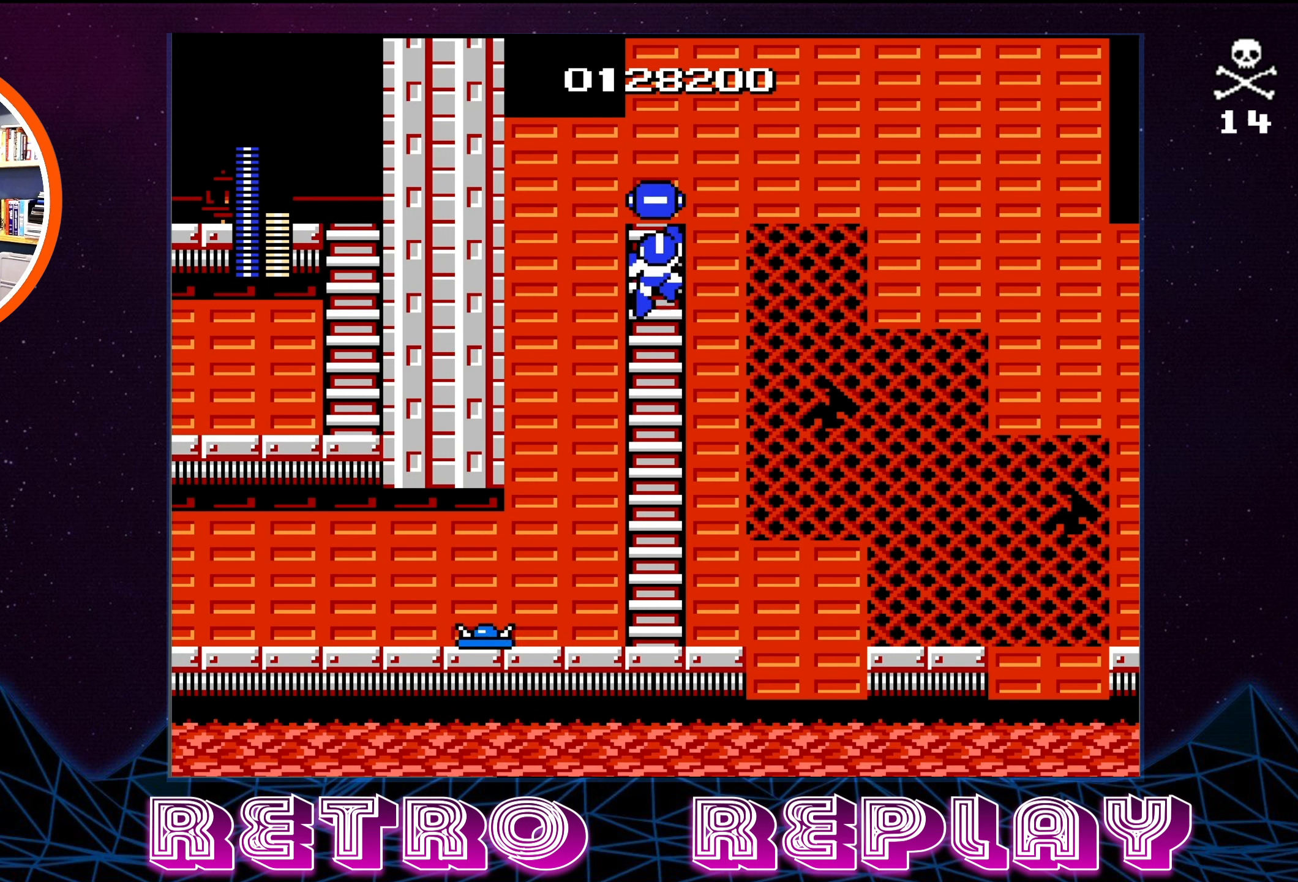
{"buttons": [], "events": [[400, "DPAD_UP", "up"]]}
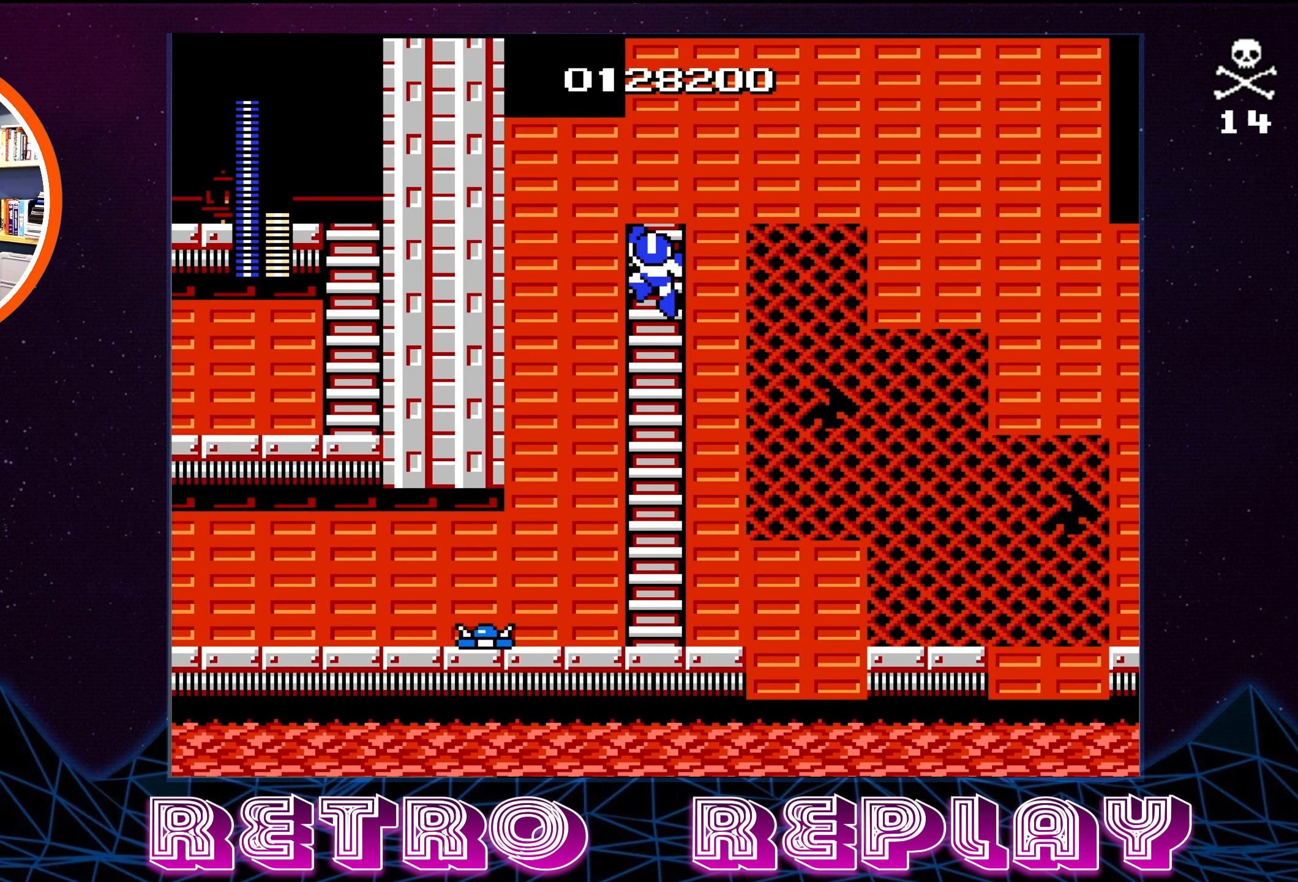
{"buttons": ["DPAD_DOWN"], "events": [[117, "DPAD_DOWN", "down"]]}
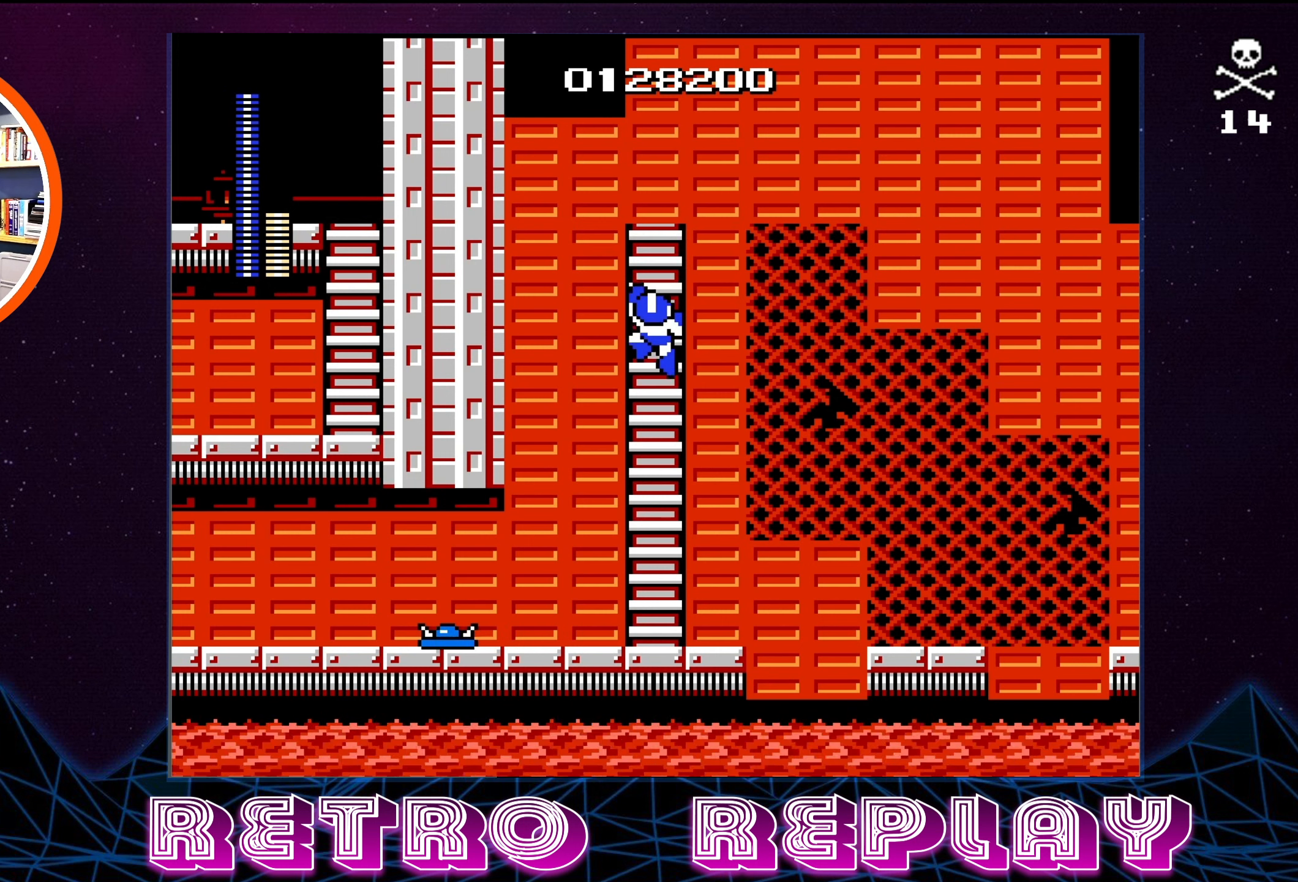
{"buttons": [], "events": [[134, "DPAD_DOWN", "up"], [134, "START", "down"], [250, "START", "up"]]}
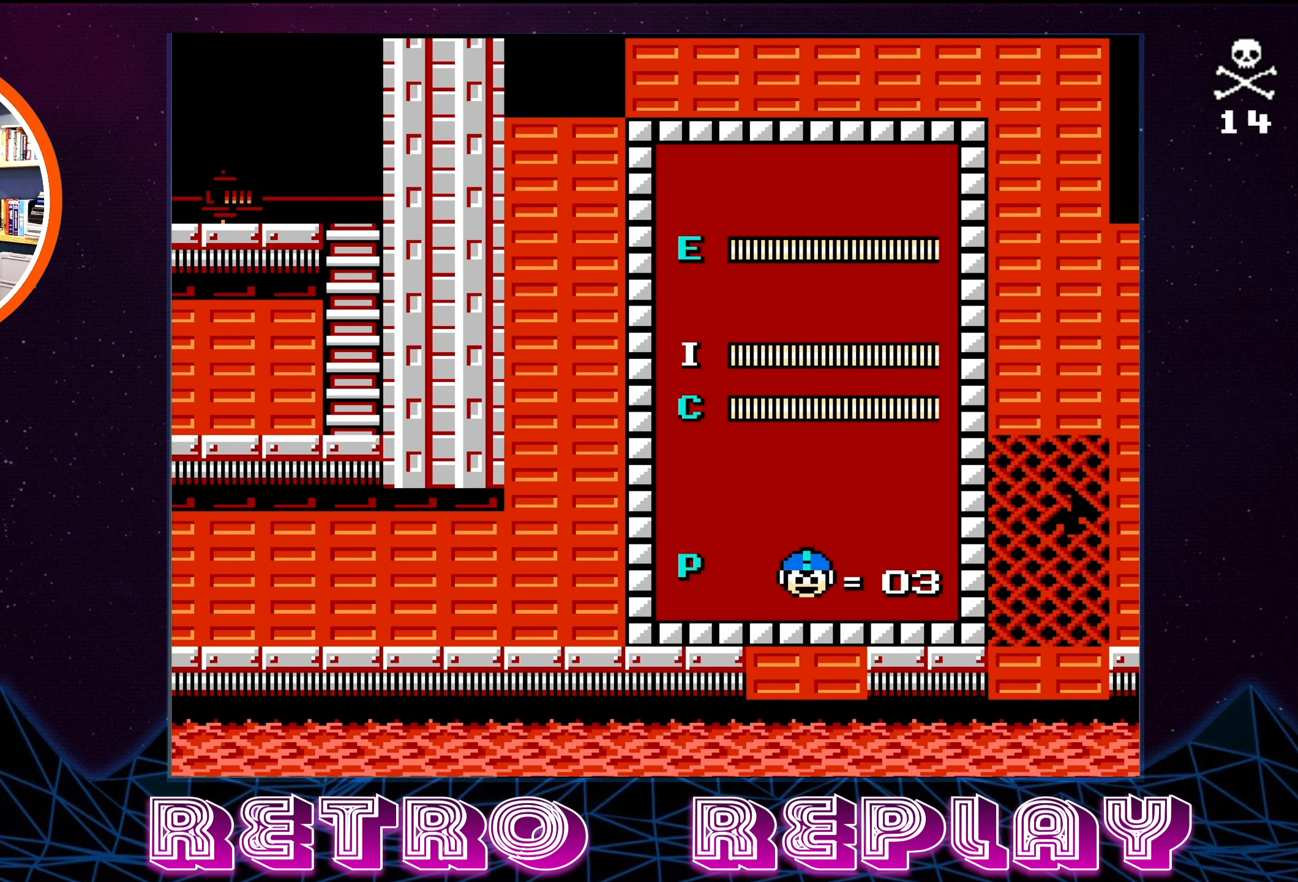
{"buttons": [], "events": []}
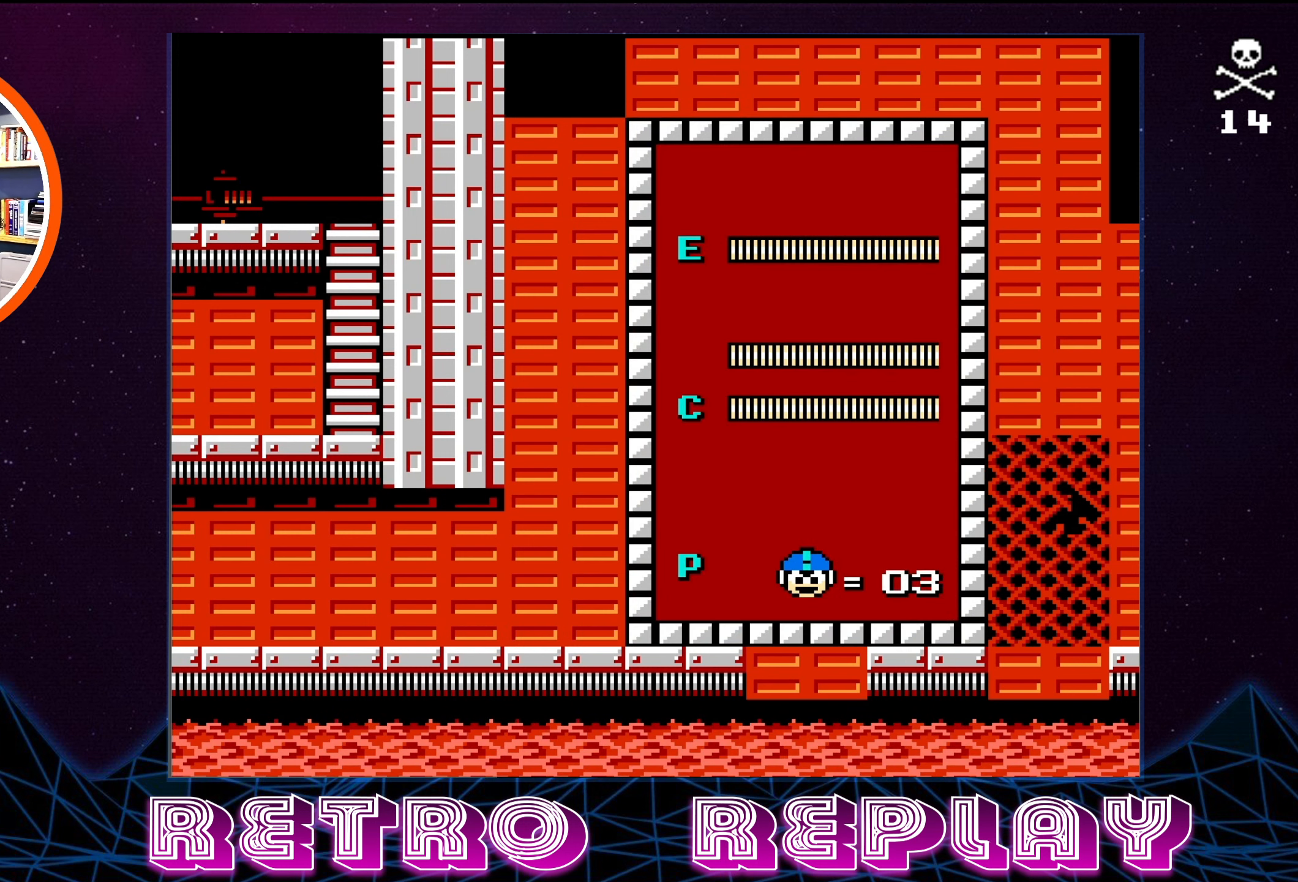
{"buttons": [], "events": [[184, "DPAD_DOWN", "down"], [267, "DPAD_DOWN", "up"], [317, "DPAD_DOWN", "down"], [400, "DPAD_DOWN", "up"]]}
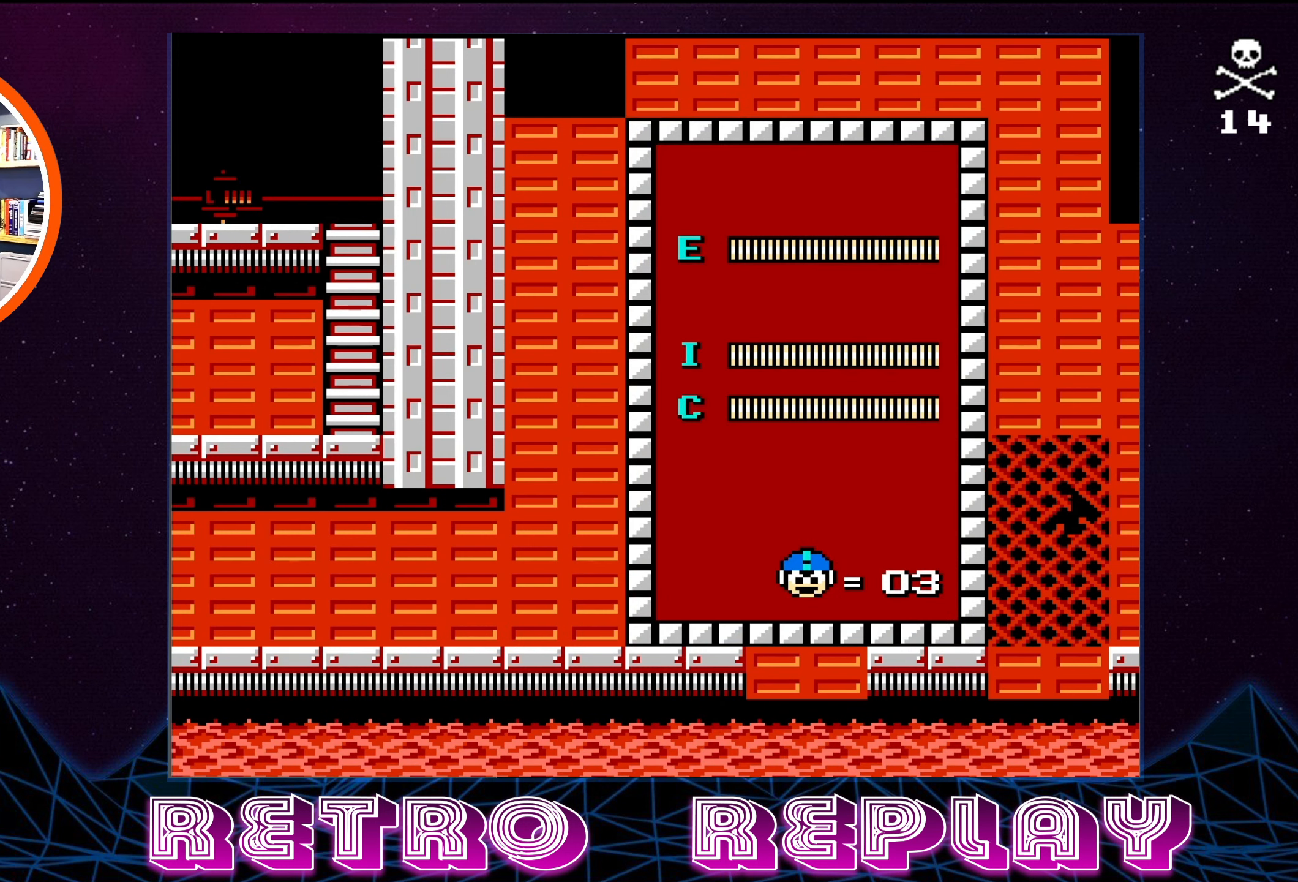
{"buttons": [], "events": [[317, "START", "down"], [400, "START", "up"]]}
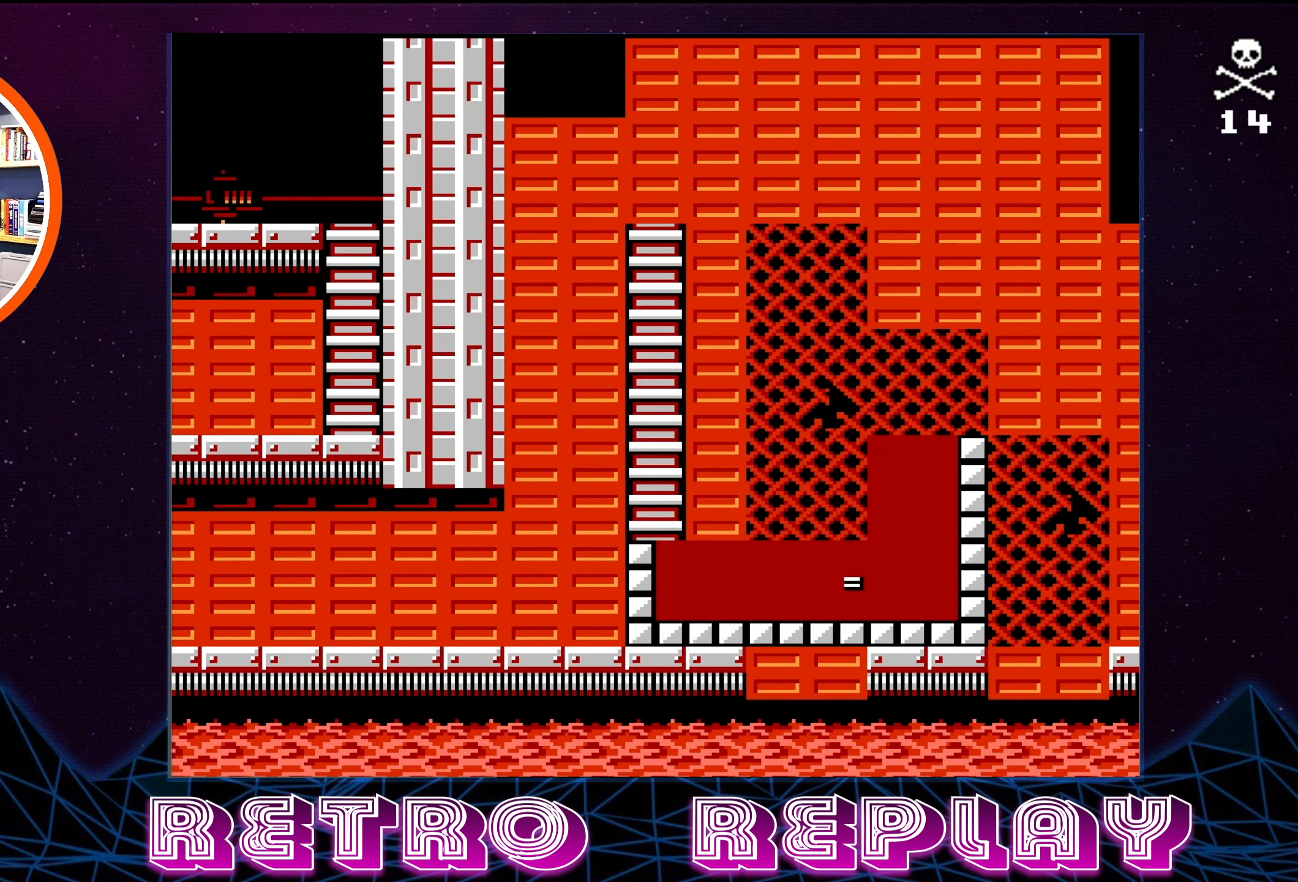
{"buttons": [], "events": []}
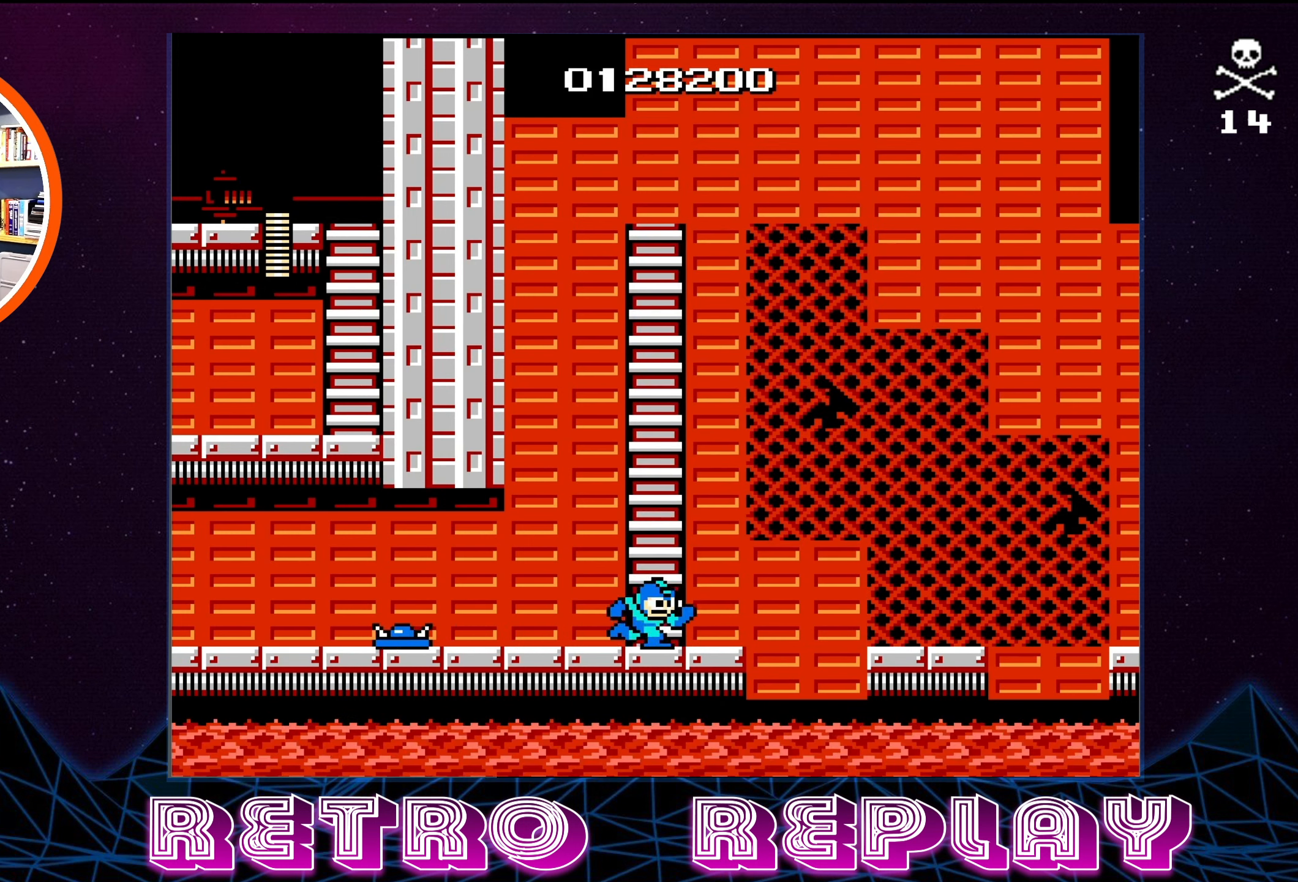
{"buttons": ["A"], "events": [[34, "DPAD_LEFT", "down"], [300, "DPAD_LEFT", "up"], [467, "A", "down"]]}
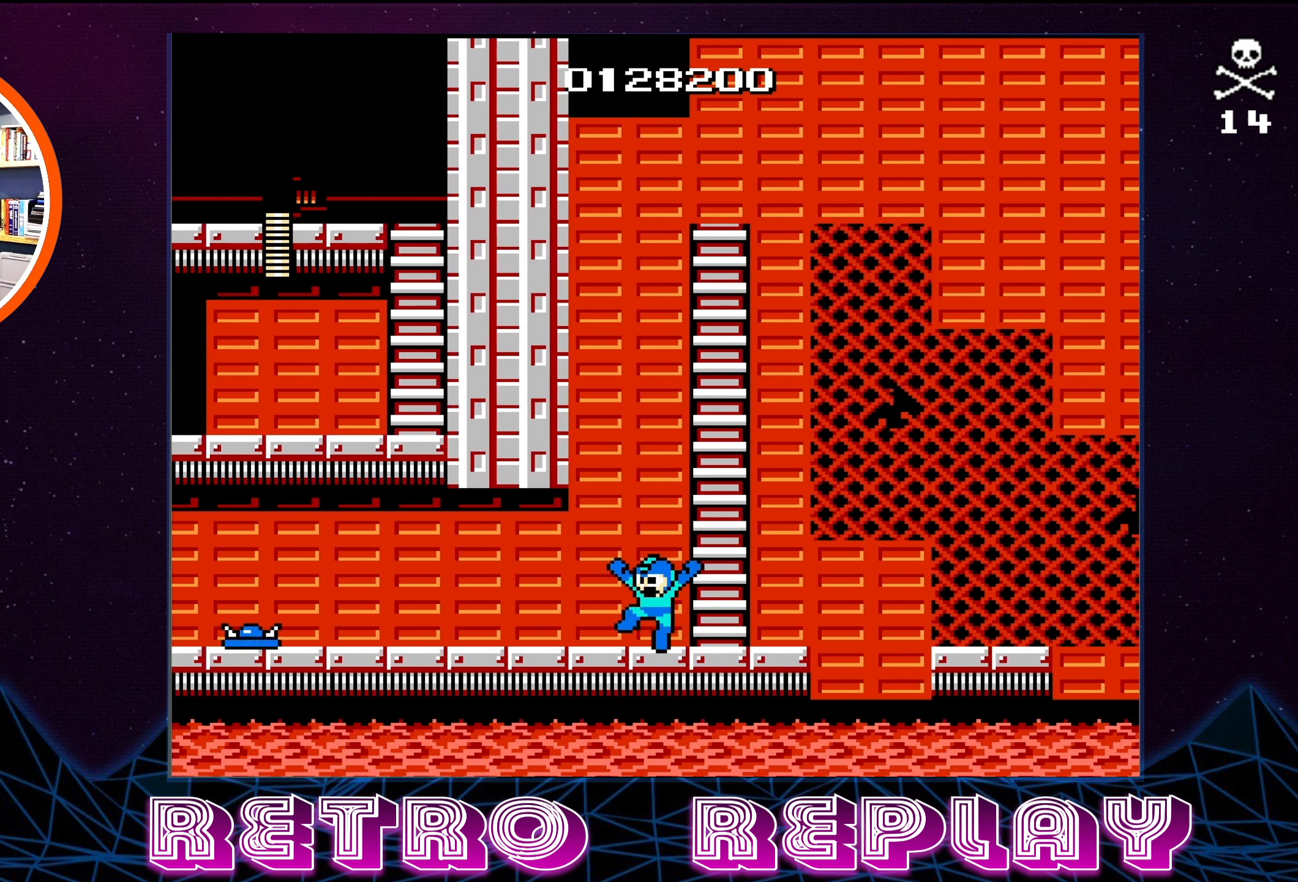
{"buttons": [], "events": [[417, "A", "up"]]}
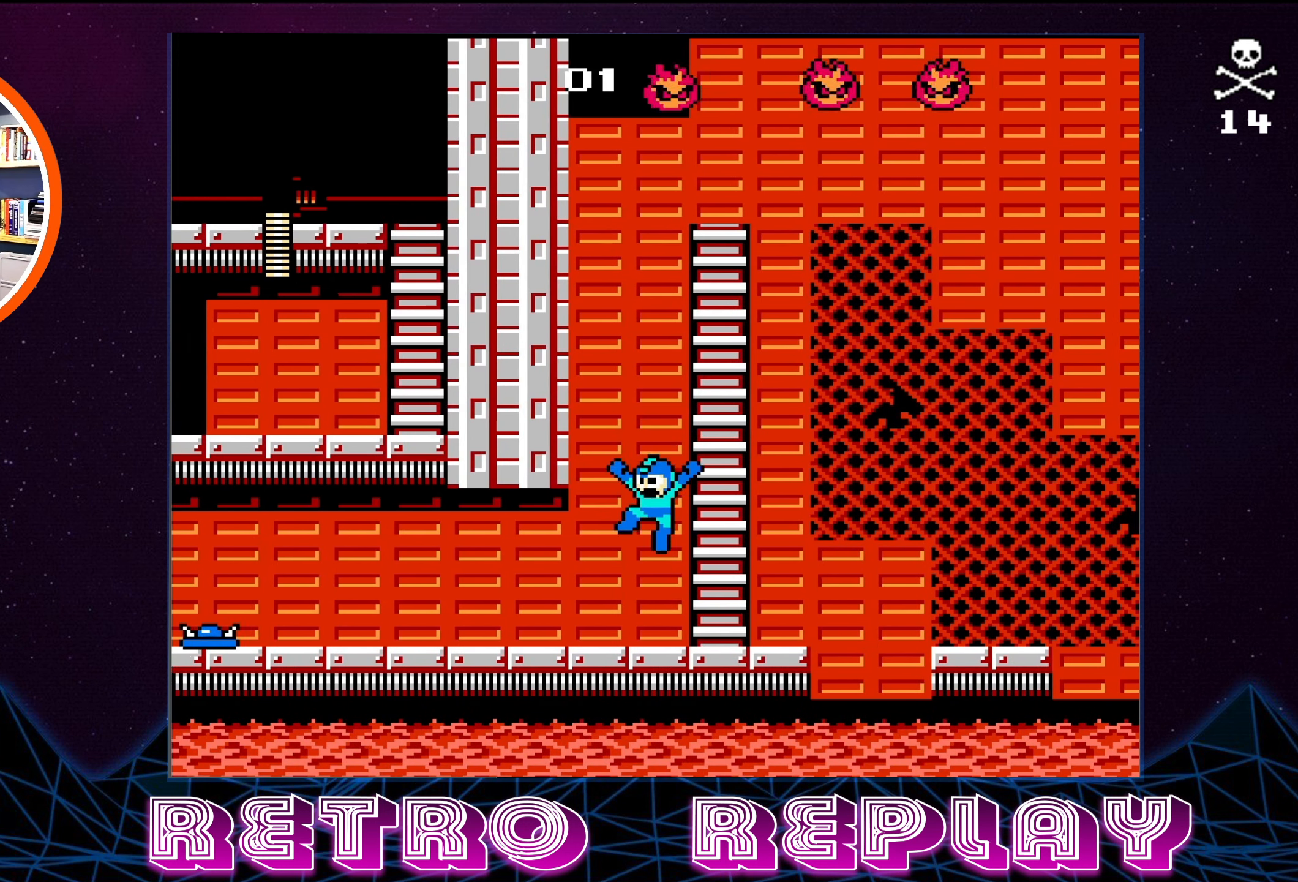
{"buttons": ["A"], "events": [[334, "A", "down"]]}
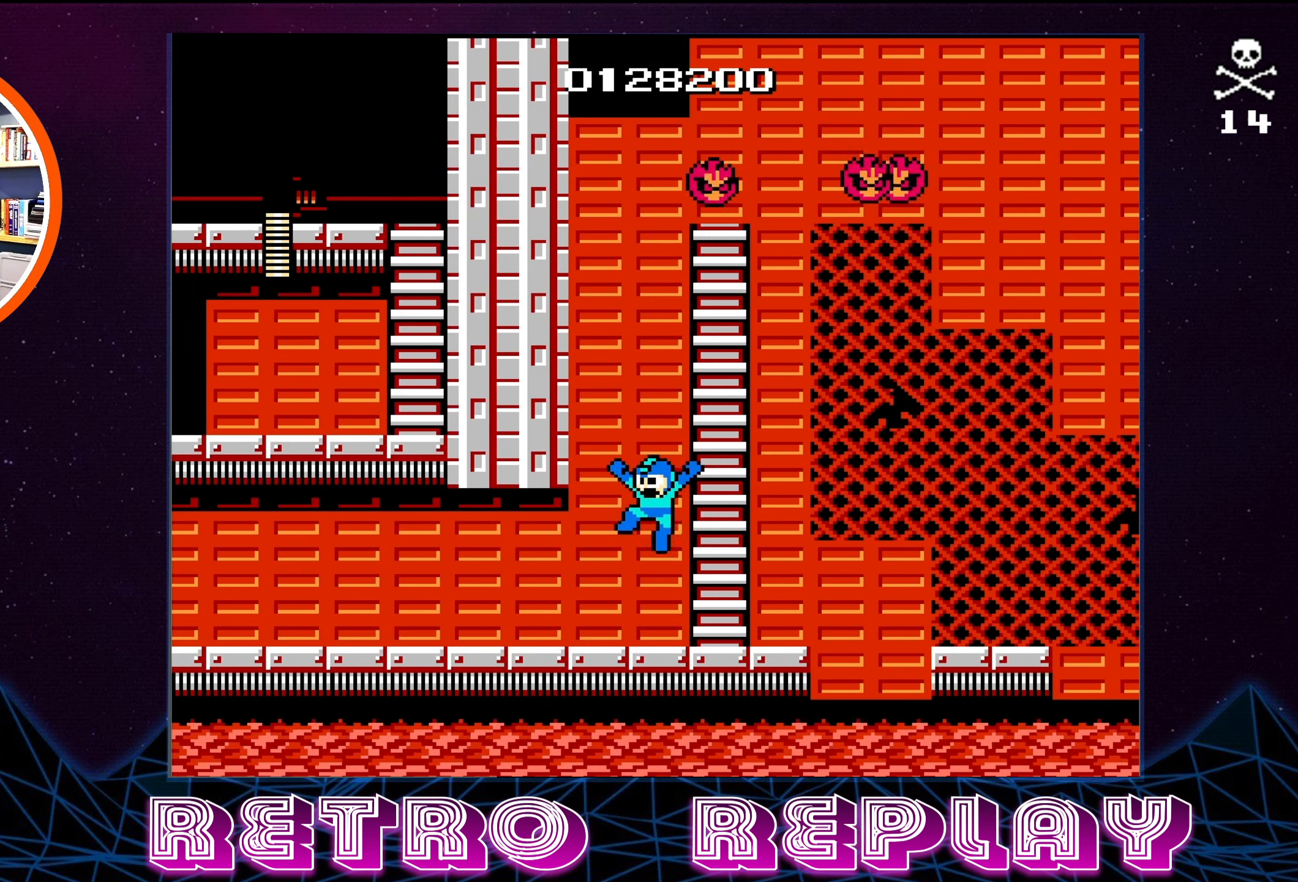
{"buttons": [], "events": [[216, "A", "up"]]}
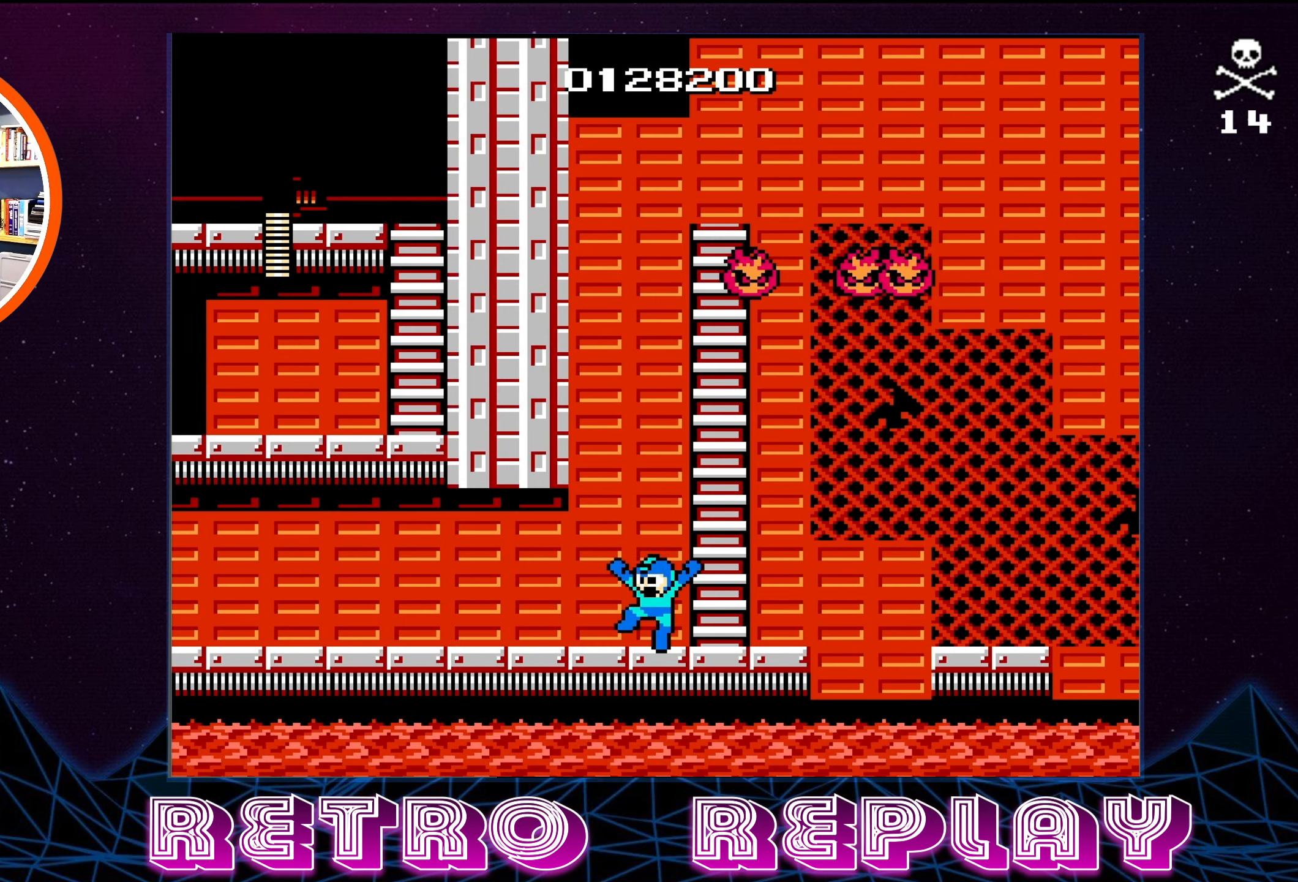
{"buttons": [], "events": [[50, "A", "down"], [366, "B", "down"], [483, "A", "up"], [500, "B", "up"]]}
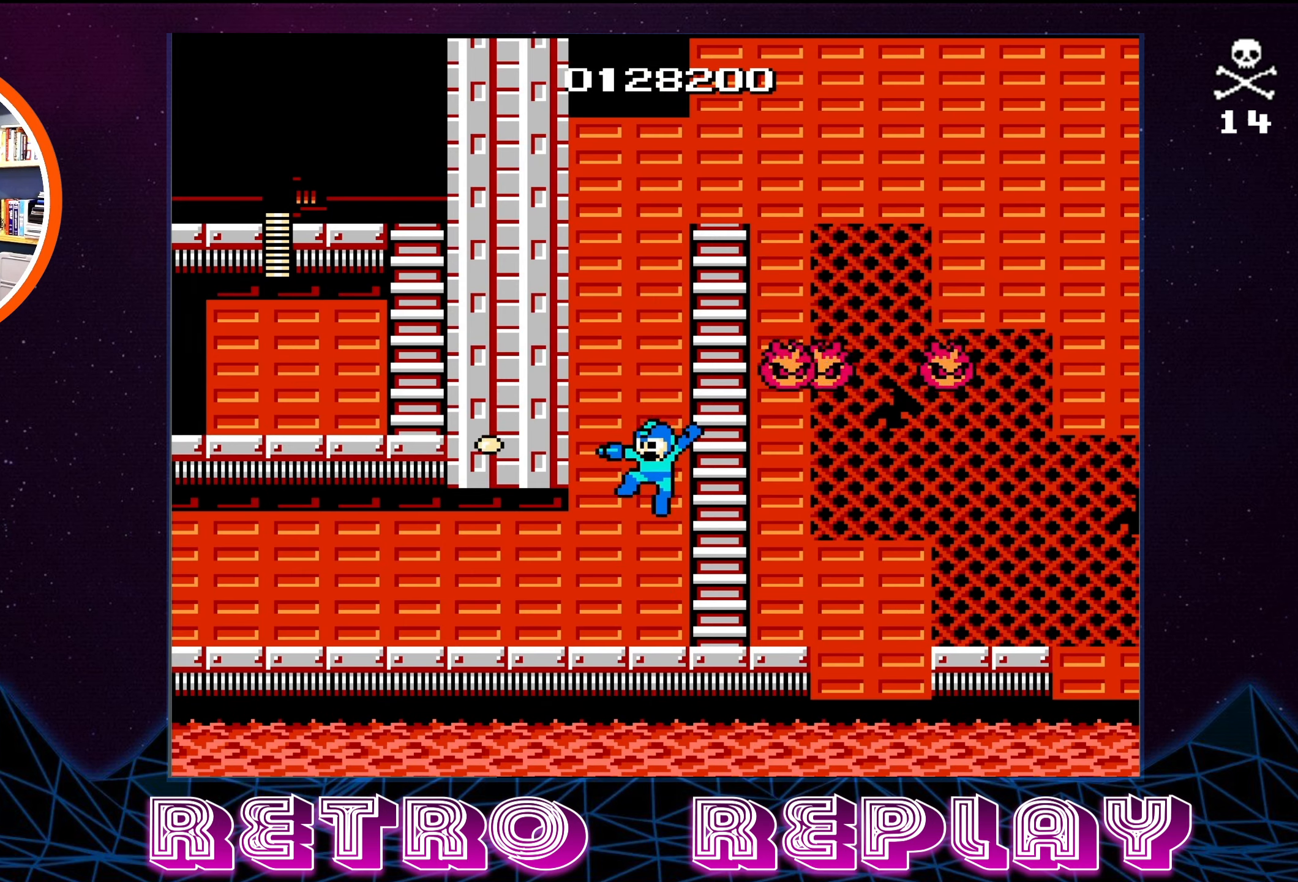
{"buttons": ["A"], "events": [[83, "B", "down"], [166, "B", "up"], [300, "DPAD_RIGHT", "down"], [383, "DPAD_RIGHT", "up"], [450, "A", "down"]]}
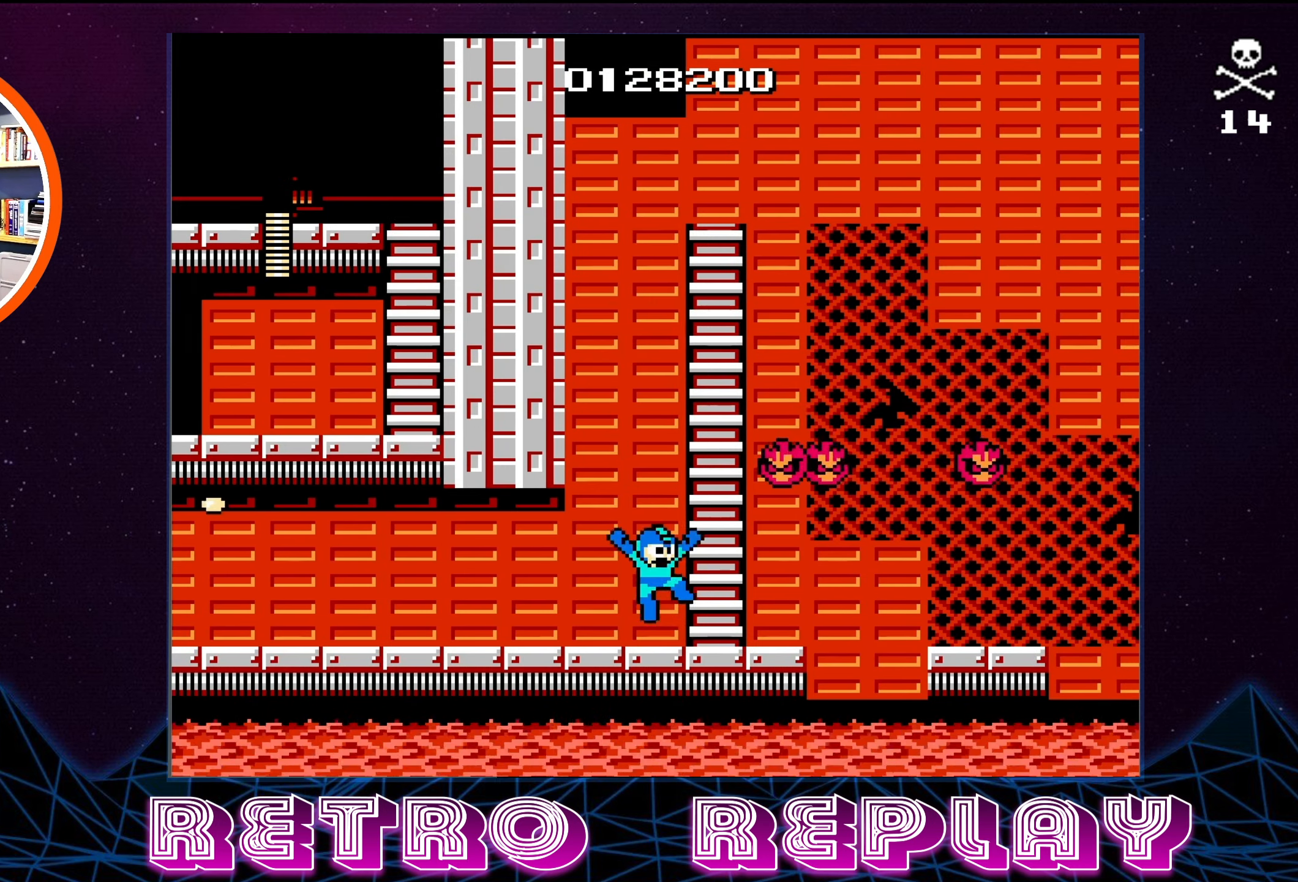
{"buttons": ["B"], "events": [[66, "B", "down"], [133, "A", "up"], [166, "B", "up"], [233, "B", "down"], [300, "B", "up"], [366, "B", "down"], [433, "B", "up"], [483, "B", "down"]]}
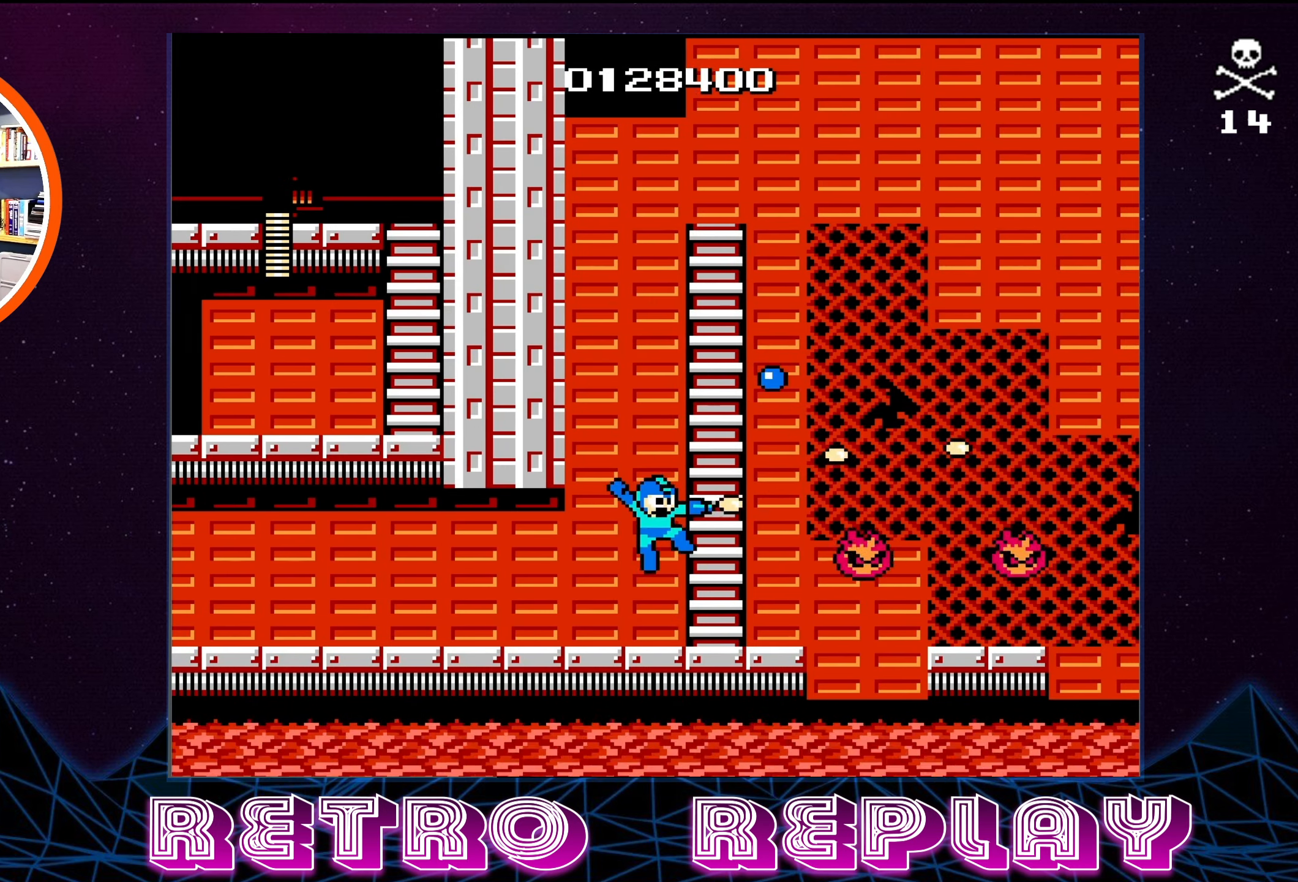
{"buttons": [], "events": [[50, "B", "up"], [133, "B", "down"], [200, "B", "up"], [266, "B", "down"], [350, "B", "up"], [400, "B", "down"], [483, "B", "up"]]}
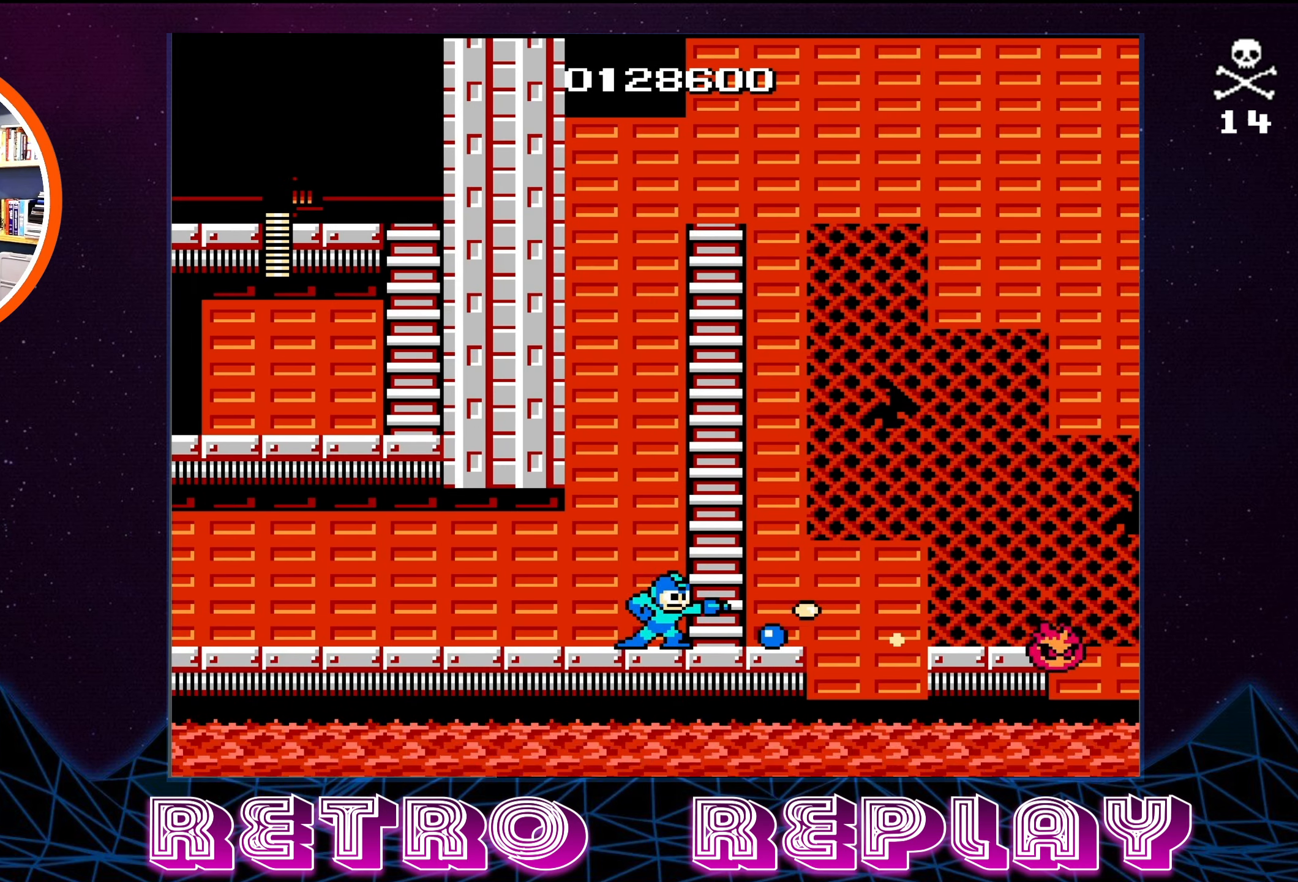
{"buttons": [], "events": [[50, "B", "down"], [50, "DPAD_RIGHT", "down"], [100, "B", "up"], [183, "B", "down"], [200, "DPAD_RIGHT", "up"], [216, "B", "up"]]}
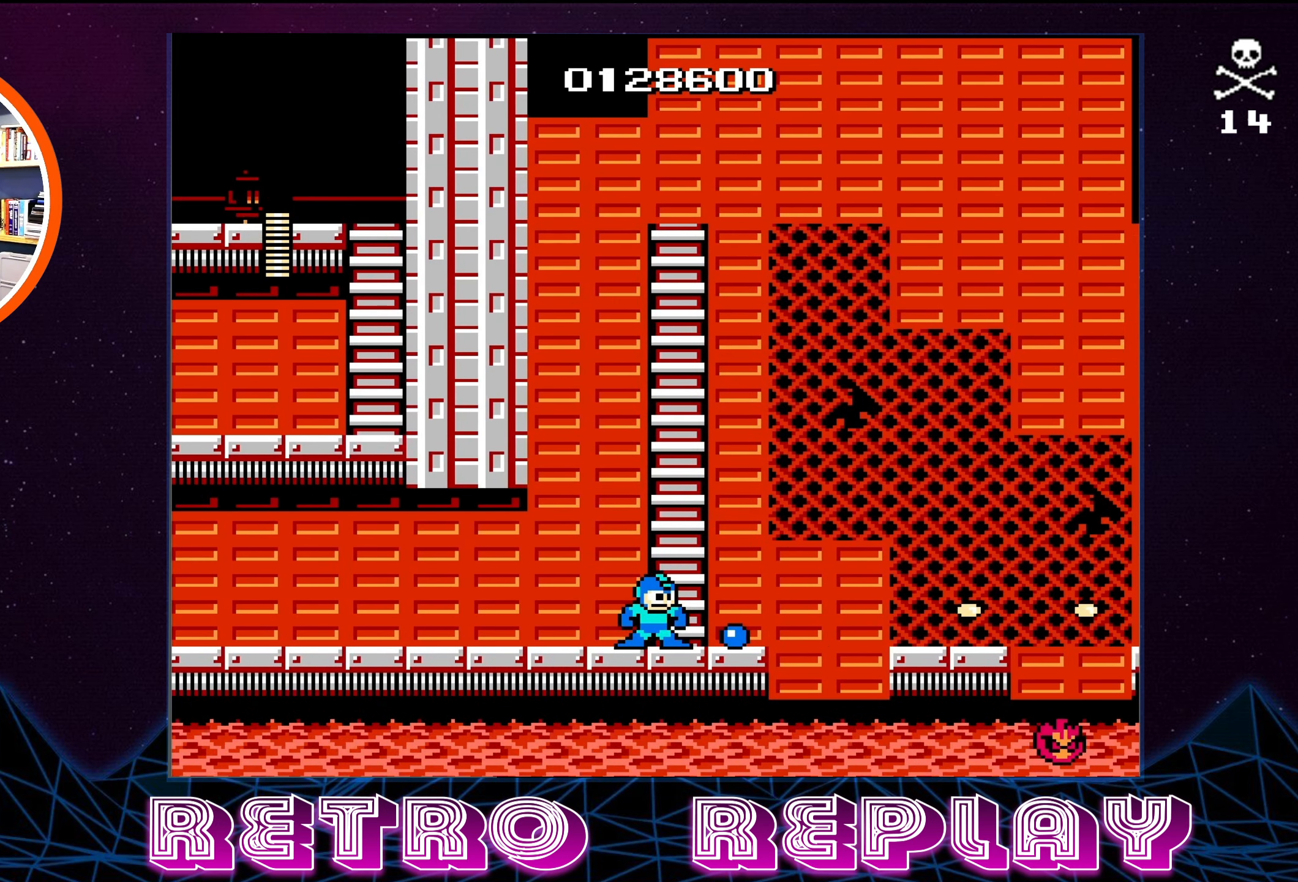
{"buttons": [], "events": [[50, "A", "down"], [316, "A", "up"], [316, "DPAD_RIGHT", "down"], [466, "DPAD_RIGHT", "up"]]}
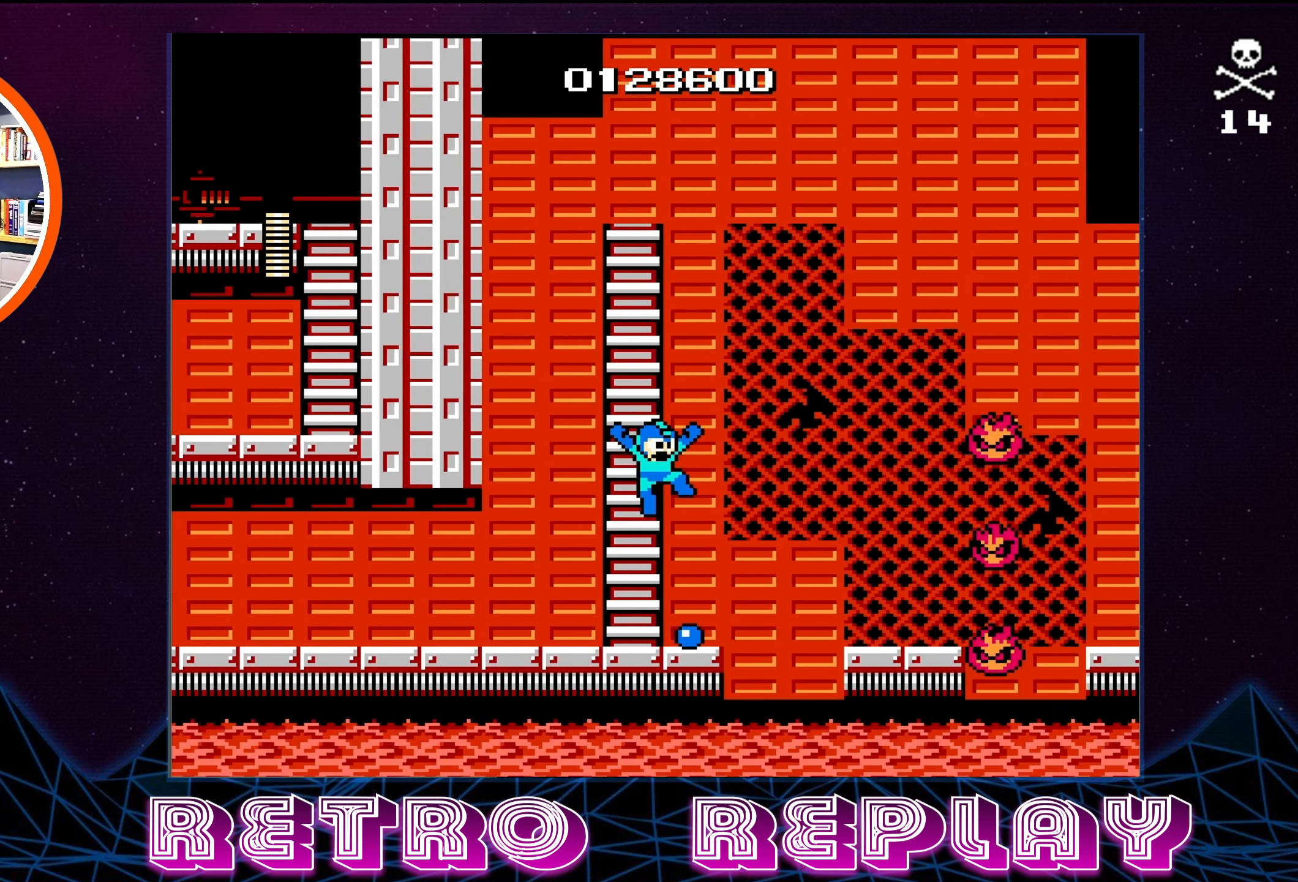
{"buttons": ["DPAD_RIGHT"], "events": [[350, "DPAD_RIGHT", "down"]]}
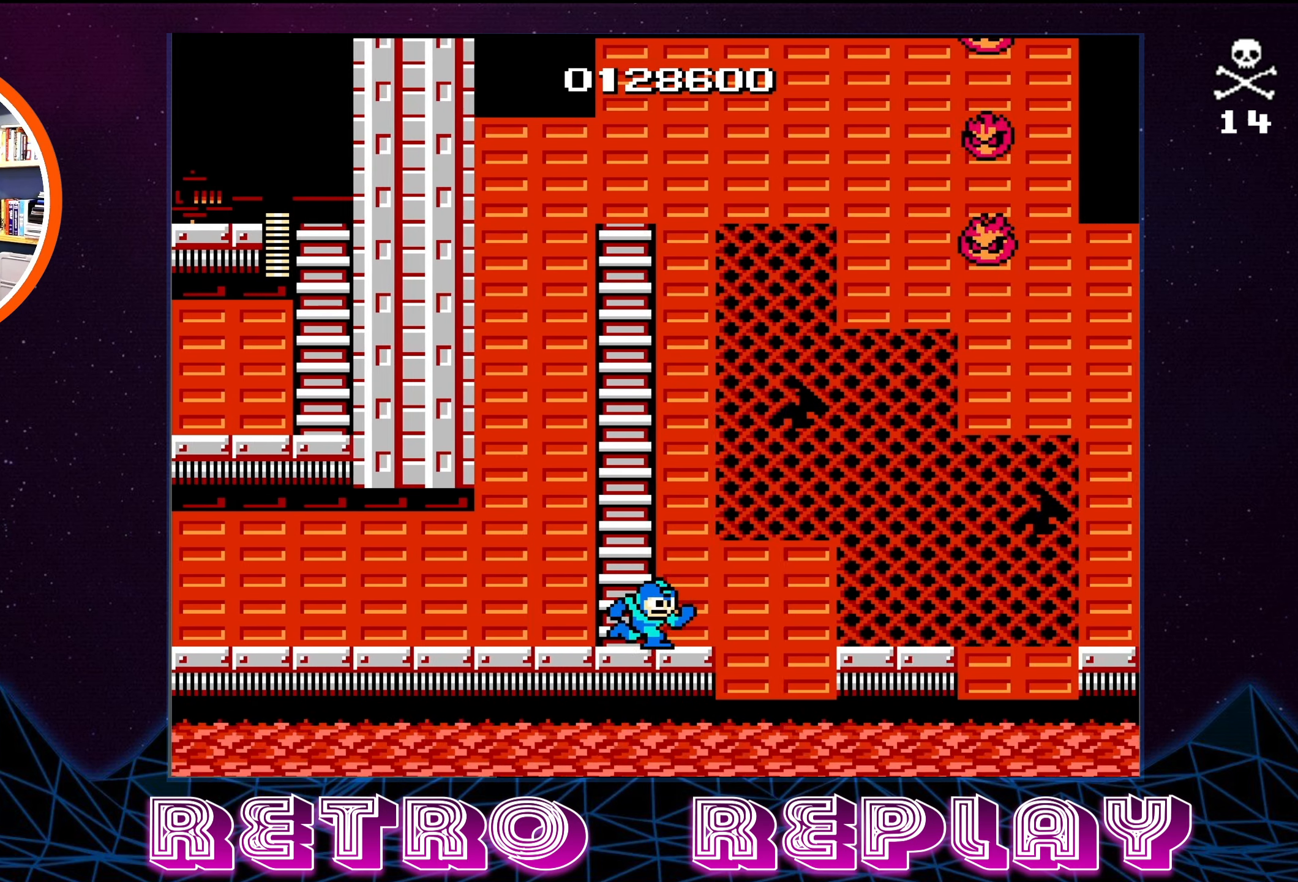
{"buttons": ["DPAD_RIGHT"], "events": [[116, "A", "down"], [466, "A", "up"]]}
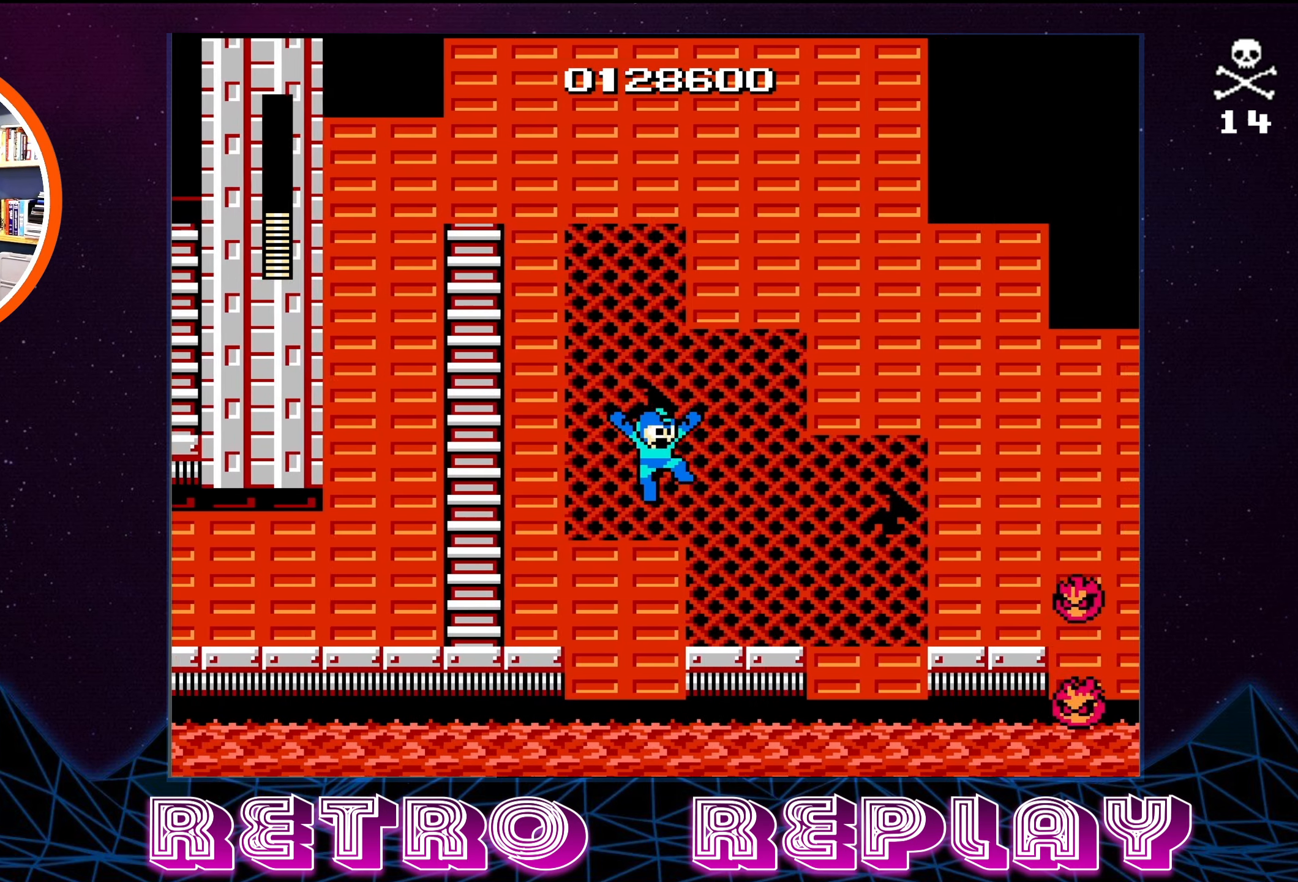
{"buttons": [], "events": [[233, "DPAD_RIGHT", "up"]]}
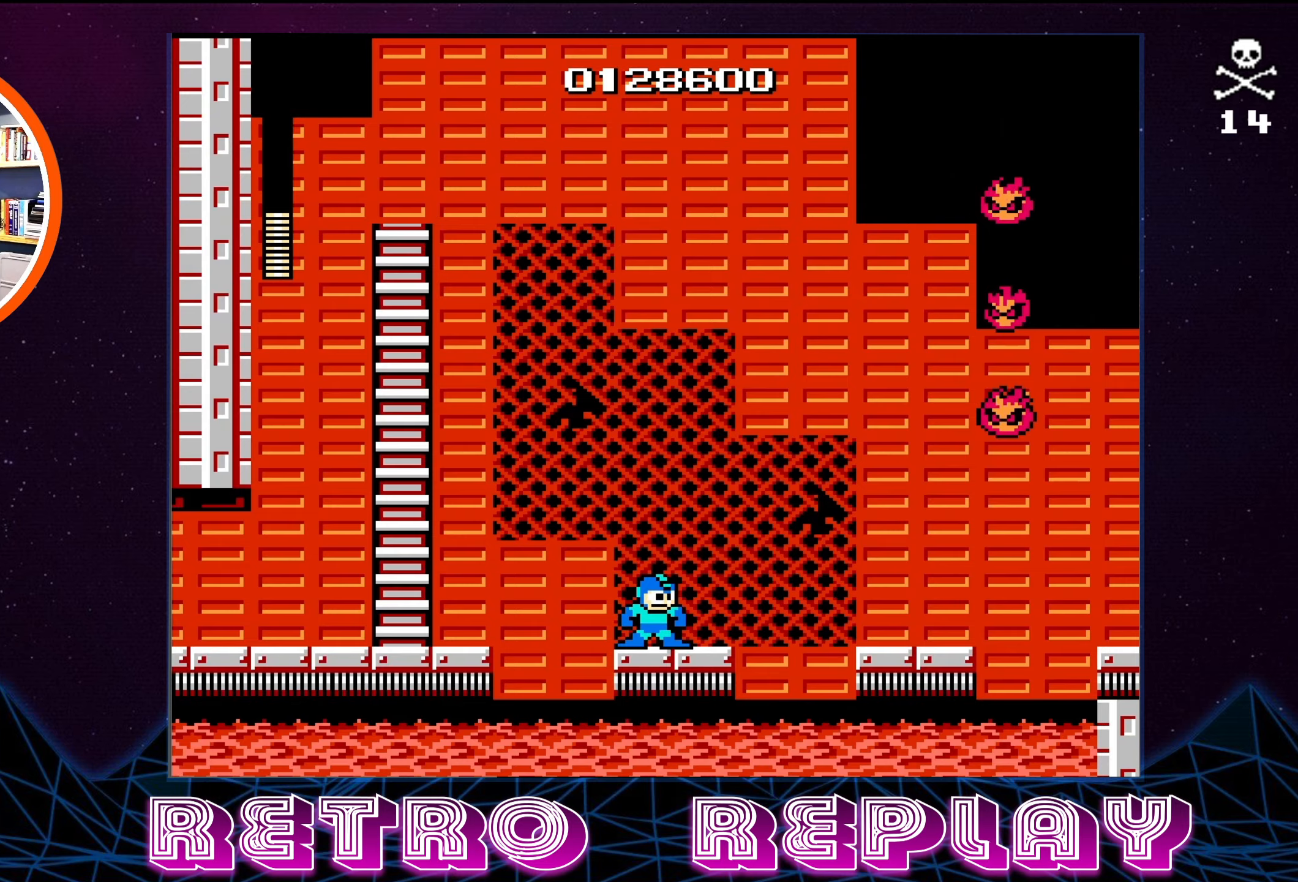
{"buttons": ["A", "DPAD_RIGHT"], "events": [[133, "DPAD_RIGHT", "down"], [467, "A", "down"]]}
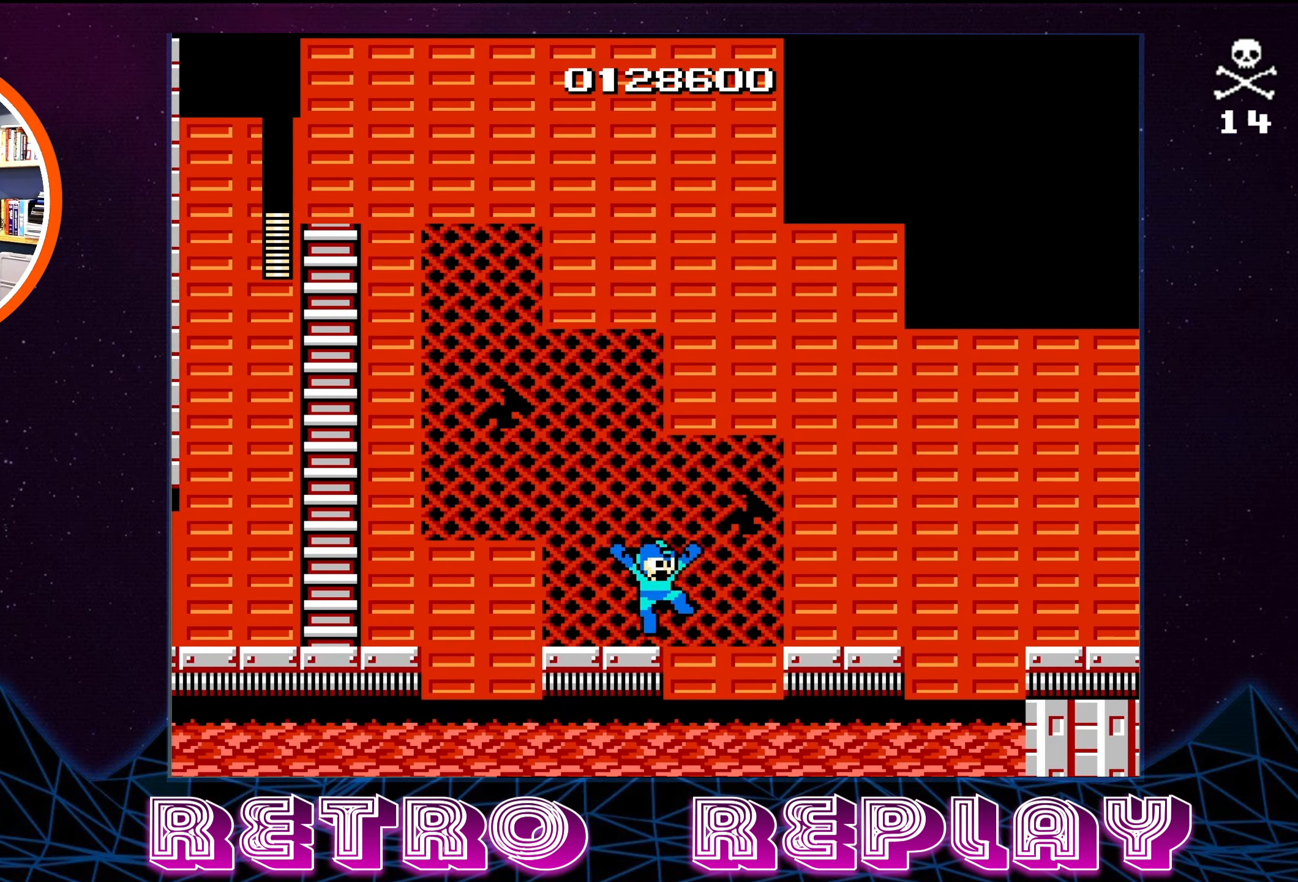
{"buttons": ["DPAD_RIGHT"], "events": [[367, "A", "up"]]}
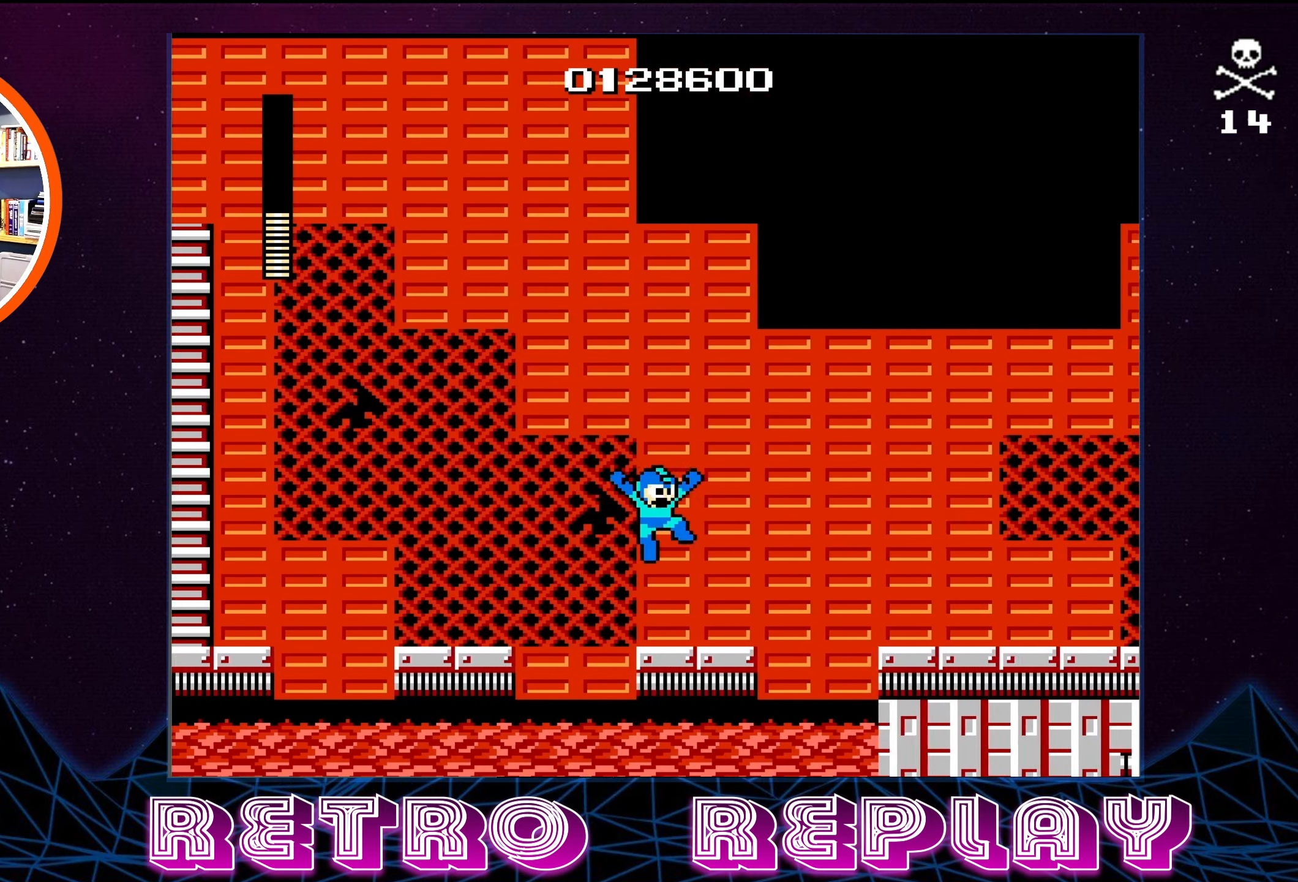
{"buttons": ["A", "DPAD_RIGHT"], "events": [[267, "A", "down"]]}